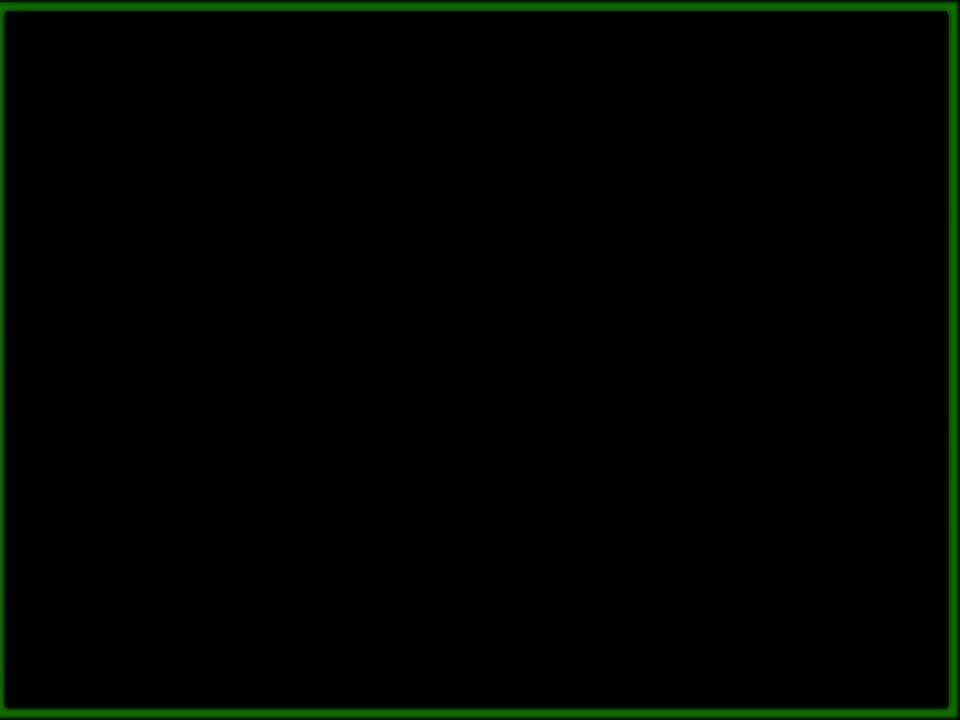
Gameplay with a controller (Nintendo layout); each line is a JSON object with the inputs held at the frame after it. "events" lists button and stick changes between this image and that frame as [ms after this image, input, new state], when the widget could be followed in between. Not read: L3 R3.
{"buttons": ["DPAD_RIGHT"], "events": []}
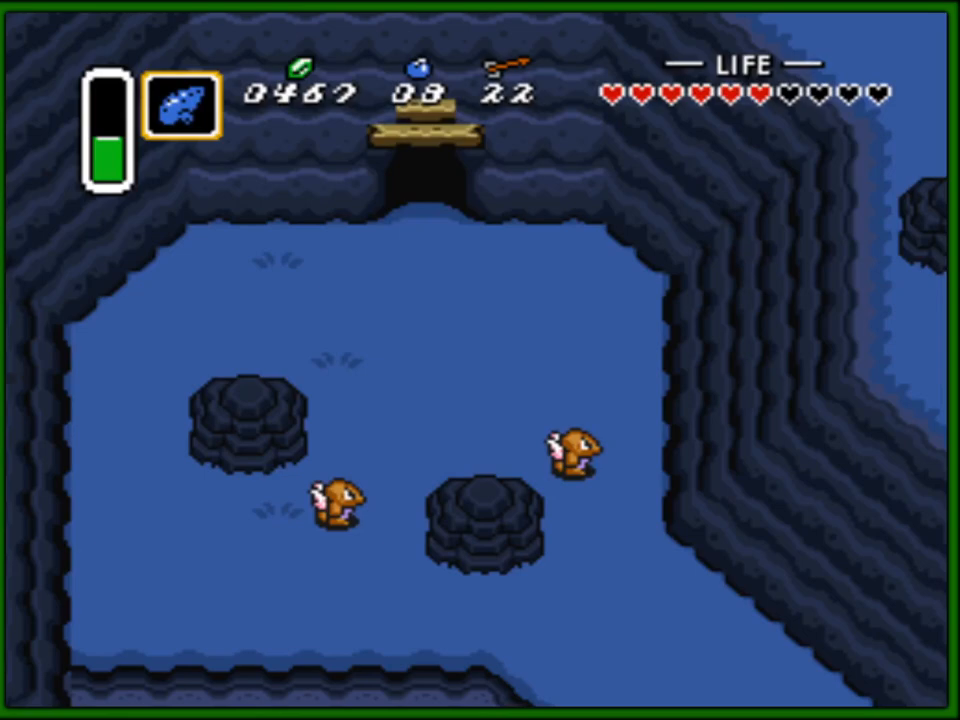
{"buttons": ["DPAD_RIGHT"], "events": []}
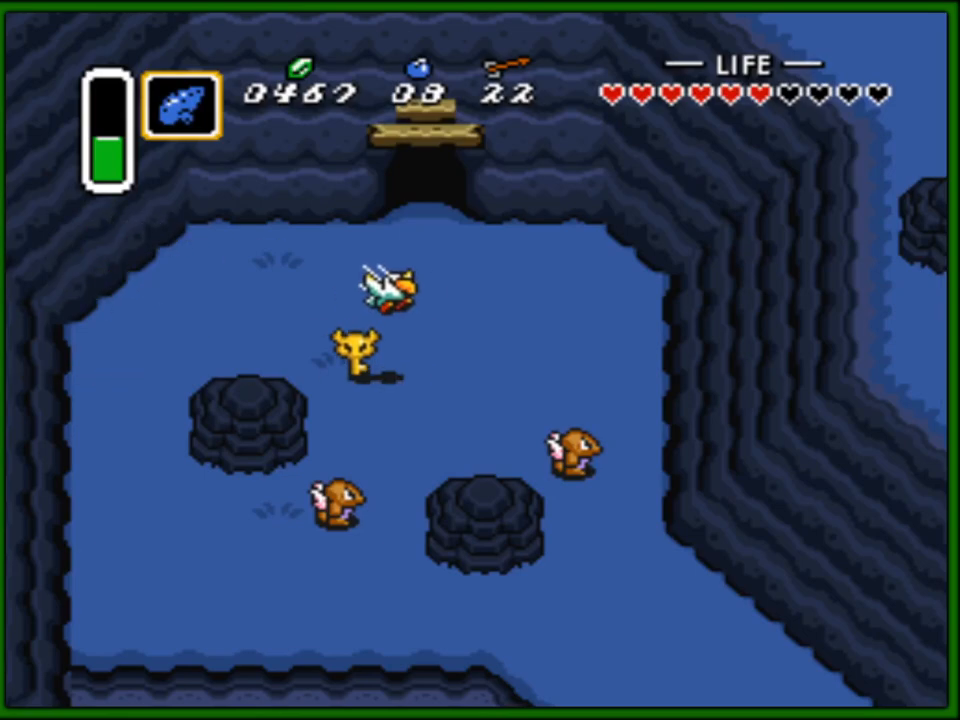
{"buttons": ["DPAD_DOWN"], "events": [[450, "DPAD_DOWN", "down"], [500, "DPAD_RIGHT", "up"]]}
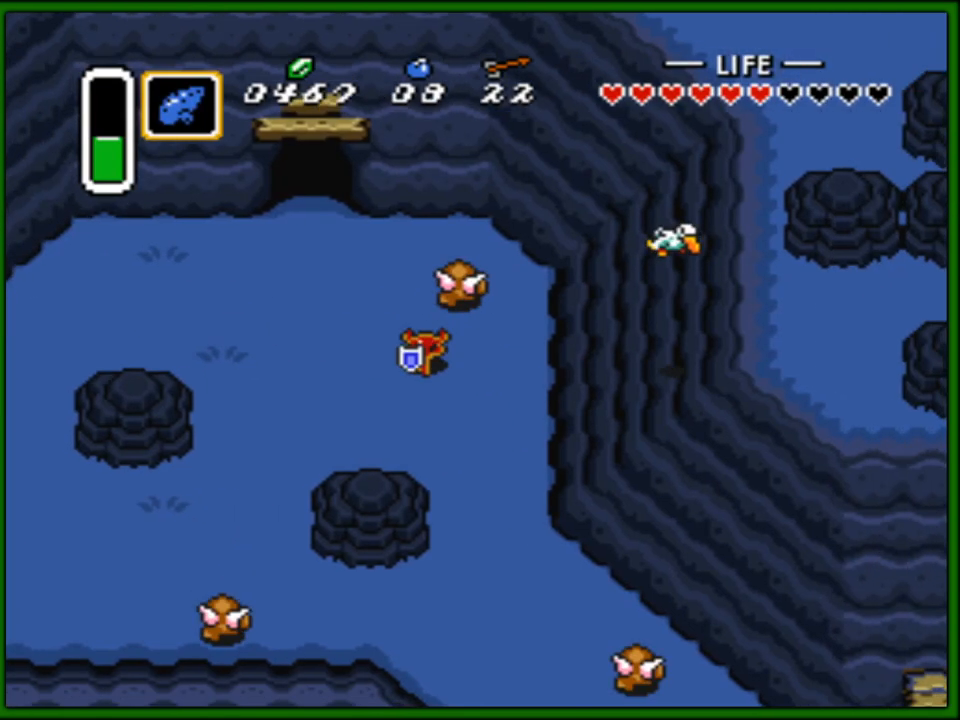
{"buttons": ["DPAD_DOWN"], "events": [[83, "DPAD_RIGHT", "down"], [400, "DPAD_RIGHT", "up"]]}
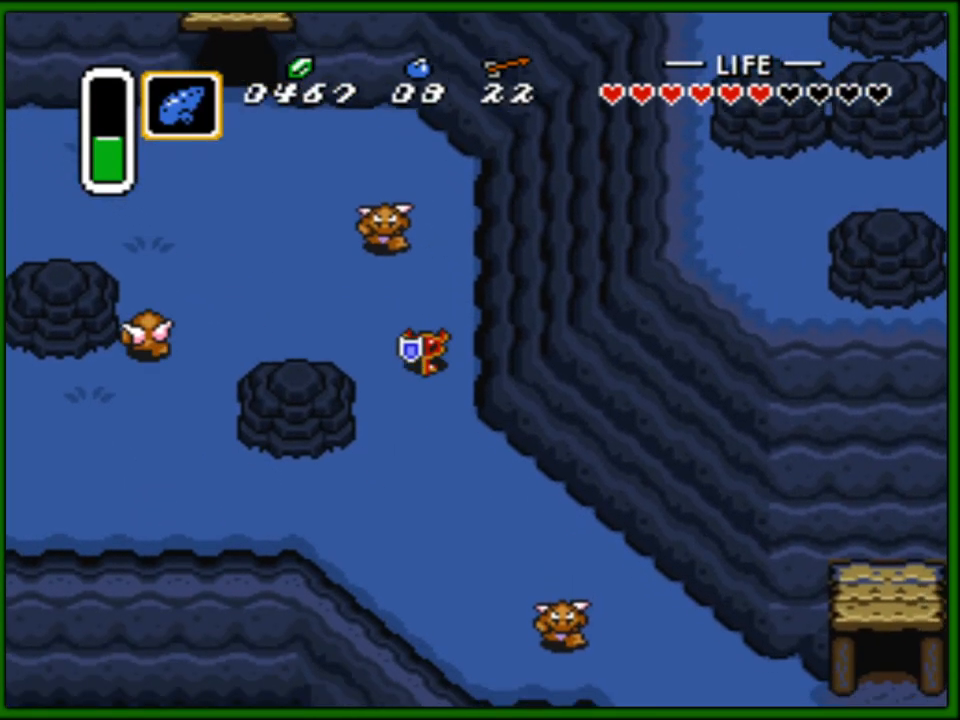
{"buttons": ["DPAD_DOWN", "DPAD_RIGHT"], "events": [[150, "DPAD_RIGHT", "down"]]}
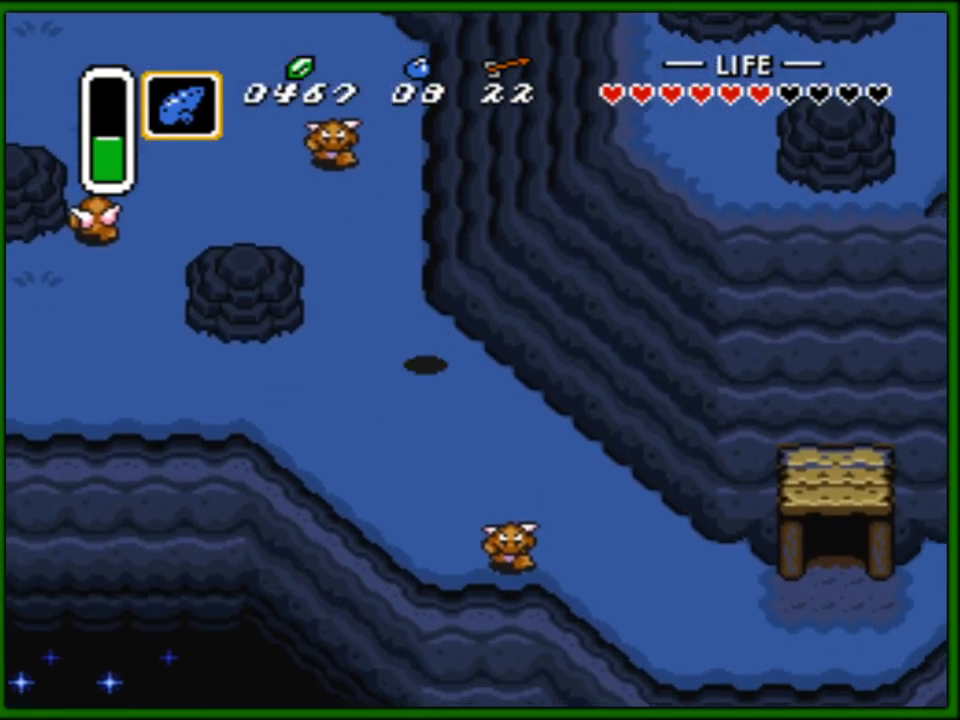
{"buttons": ["B", "DPAD_DOWN"], "events": [[50, "DPAD_DOWN", "up"], [117, "DPAD_DOWN", "down"], [300, "DPAD_RIGHT", "up"], [367, "B", "down"]]}
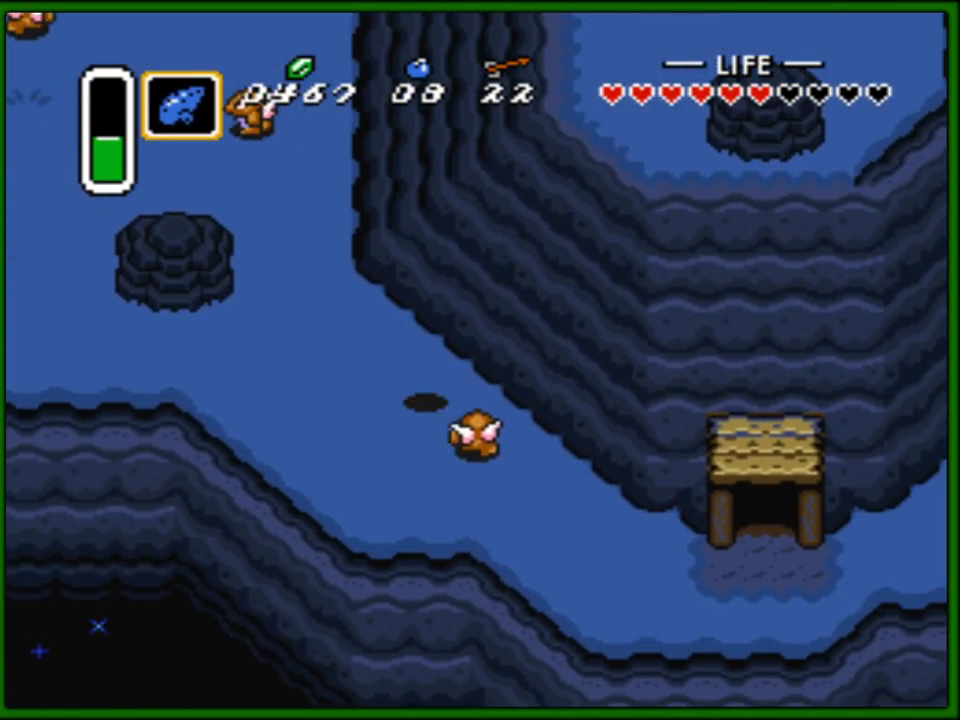
{"buttons": ["DPAD_RIGHT"], "events": [[17, "B", "up"], [100, "DPAD_RIGHT", "down"], [467, "DPAD_DOWN", "up"]]}
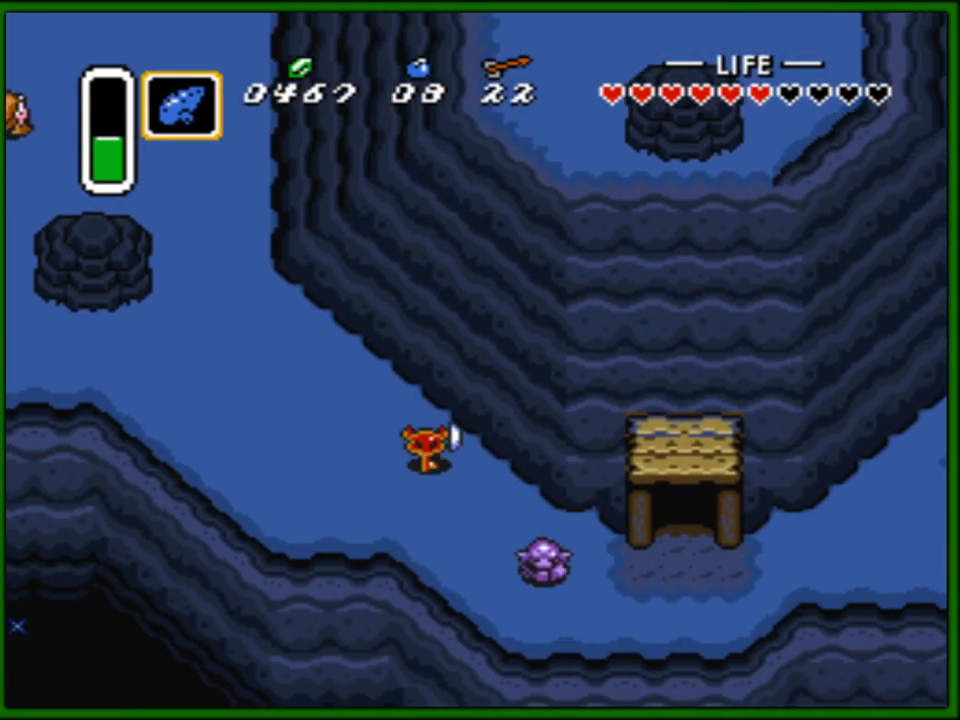
{"buttons": ["DPAD_RIGHT"], "events": [[67, "DPAD_DOWN", "down"], [350, "DPAD_DOWN", "up"], [433, "DPAD_UP", "down"], [483, "DPAD_UP", "up"]]}
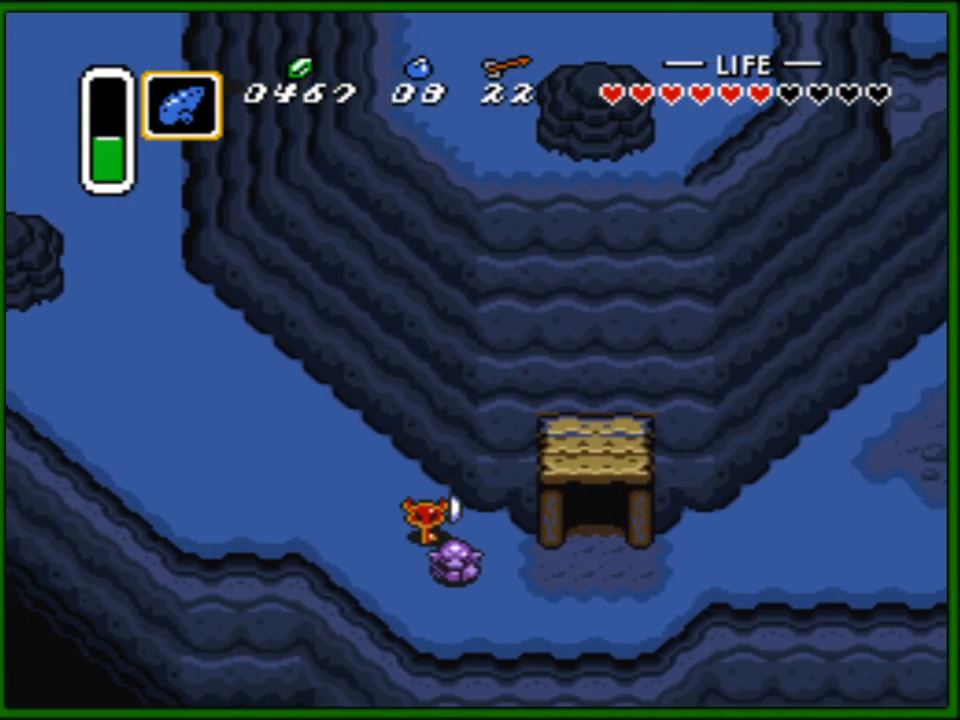
{"buttons": ["DPAD_DOWN", "DPAD_RIGHT"], "events": [[133, "DPAD_DOWN", "down"], [200, "DPAD_RIGHT", "up"], [317, "DPAD_RIGHT", "down"], [333, "DPAD_RIGHT", "up"], [350, "DPAD_DOWN", "up"], [350, "DPAD_LEFT", "down"], [433, "DPAD_DOWN", "down"], [467, "DPAD_LEFT", "up"], [500, "DPAD_RIGHT", "down"]]}
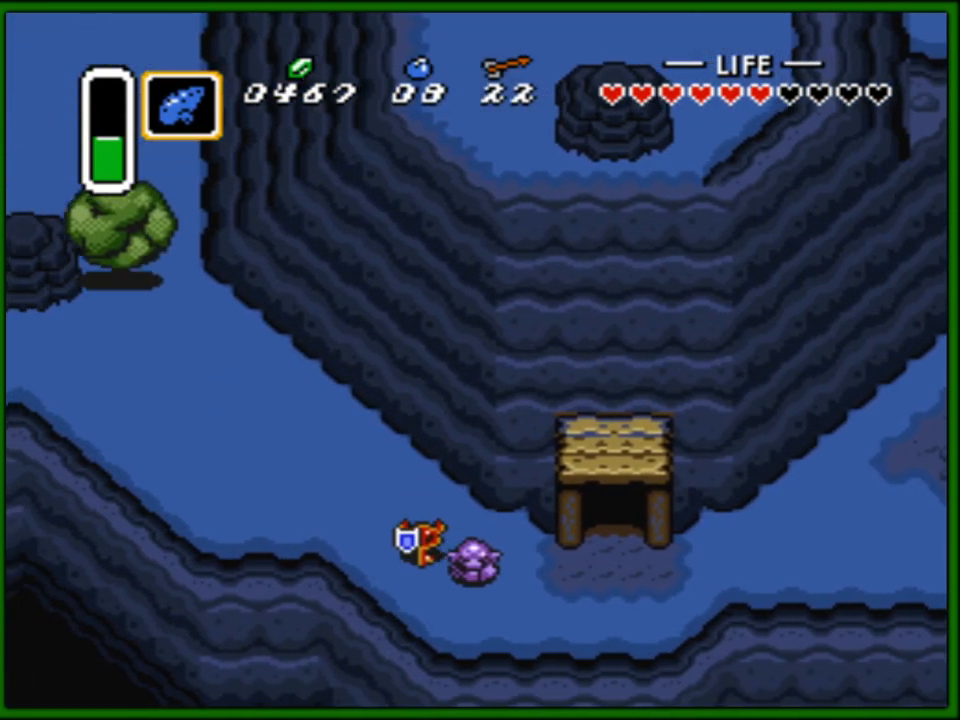
{"buttons": ["DPAD_DOWN"], "events": [[317, "DPAD_RIGHT", "up"], [350, "DPAD_LEFT", "down"], [383, "DPAD_DOWN", "up"], [433, "DPAD_DOWN", "down"], [467, "DPAD_LEFT", "up"]]}
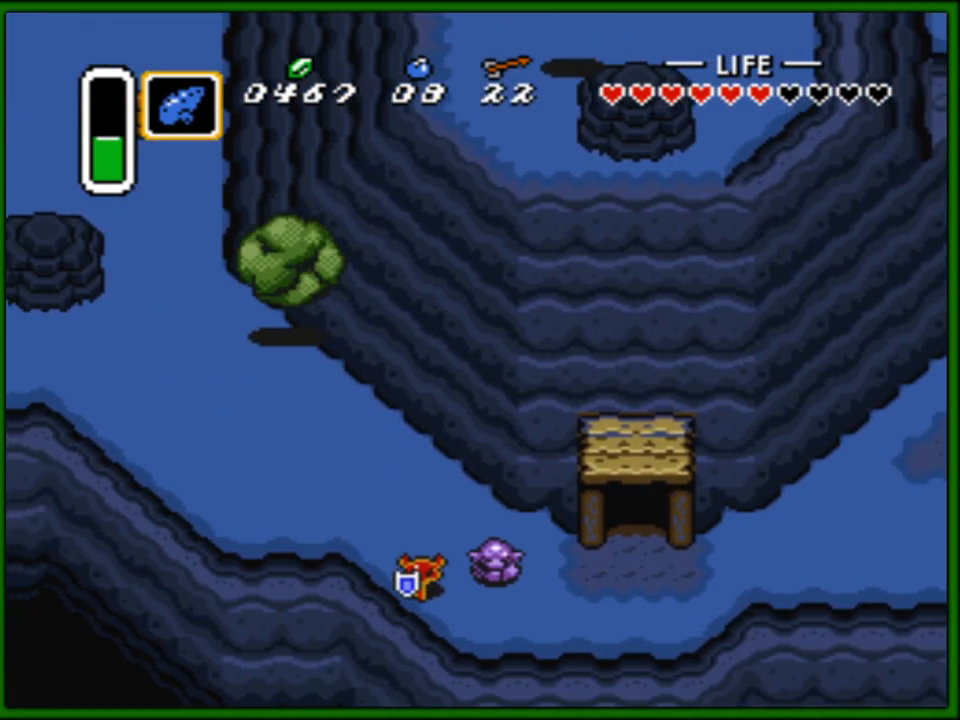
{"buttons": ["DPAD_RIGHT"], "events": [[17, "DPAD_RIGHT", "down"], [400, "DPAD_DOWN", "up"]]}
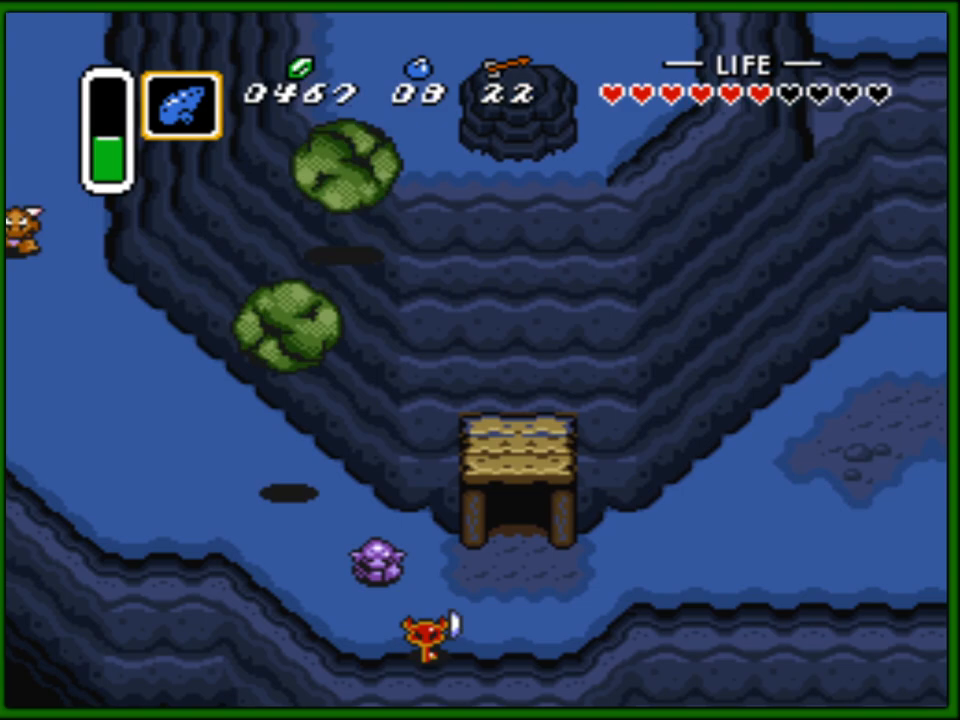
{"buttons": ["DPAD_UP", "DPAD_RIGHT"], "events": [[200, "DPAD_UP", "down"]]}
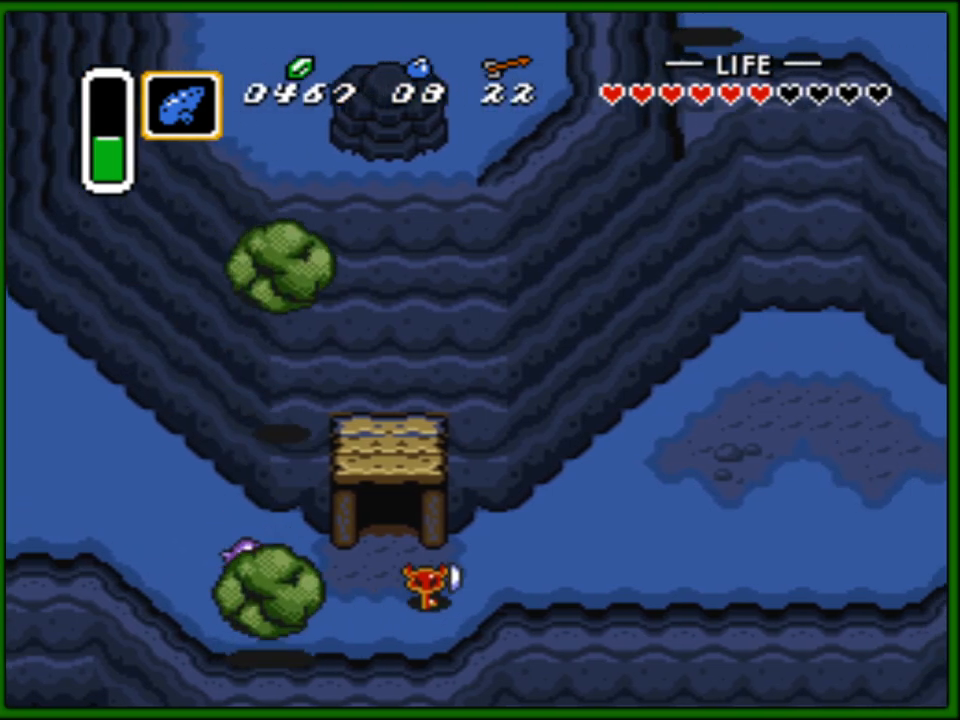
{"buttons": ["DPAD_RIGHT"], "events": [[117, "DPAD_UP", "up"]]}
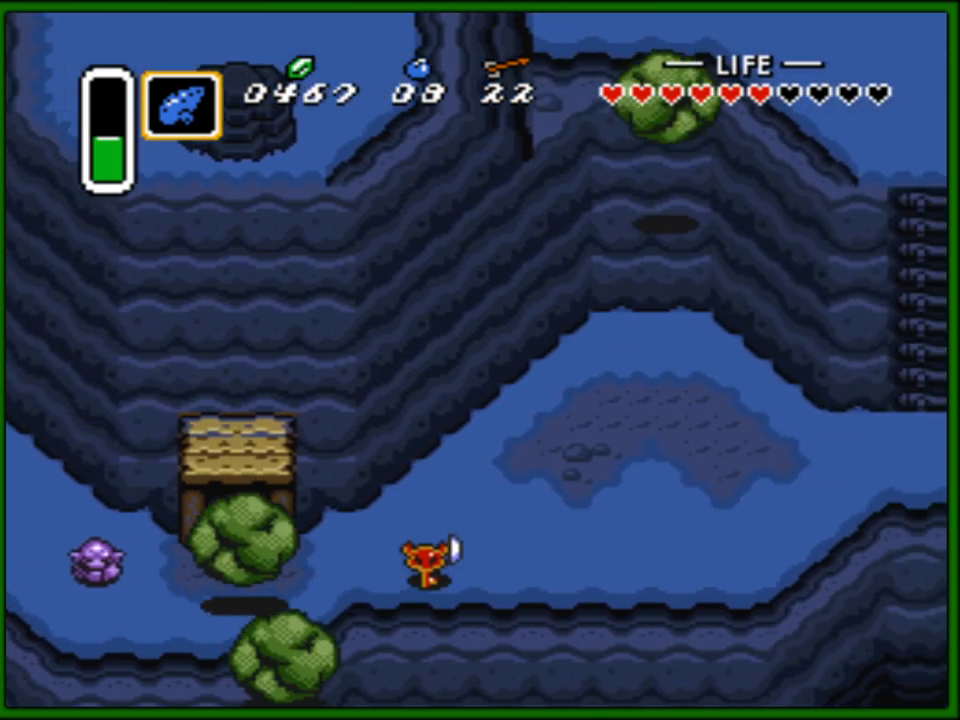
{"buttons": ["DPAD_RIGHT"], "events": [[200, "DPAD_UP", "down"], [500, "DPAD_UP", "up"]]}
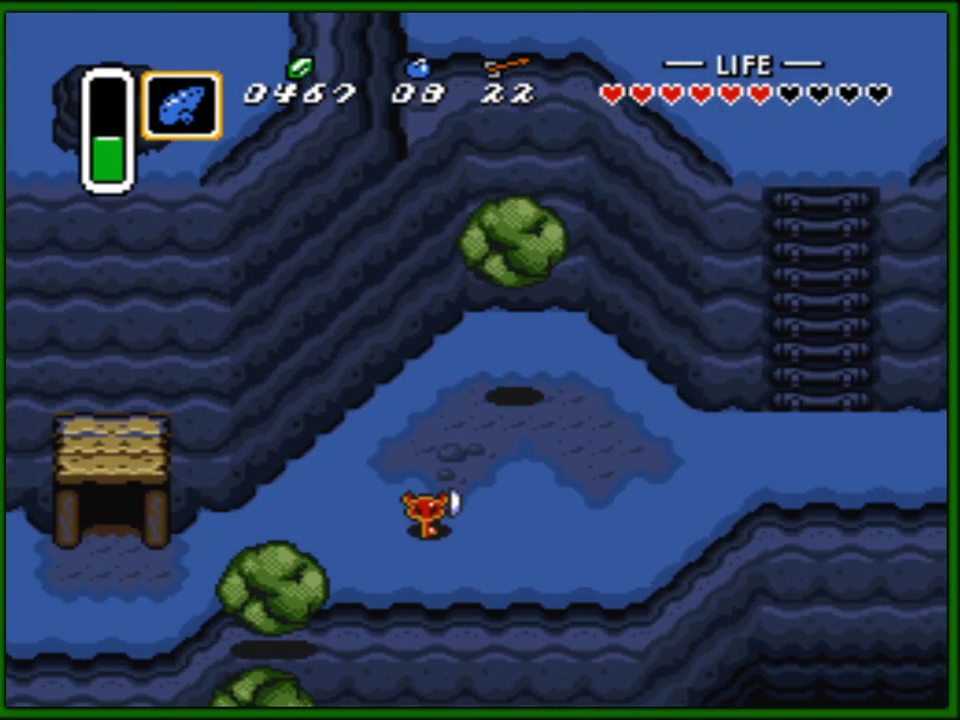
{"buttons": ["DPAD_UP", "DPAD_RIGHT"], "events": [[250, "DPAD_UP", "down"], [333, "DPAD_UP", "up"], [417, "DPAD_UP", "down"]]}
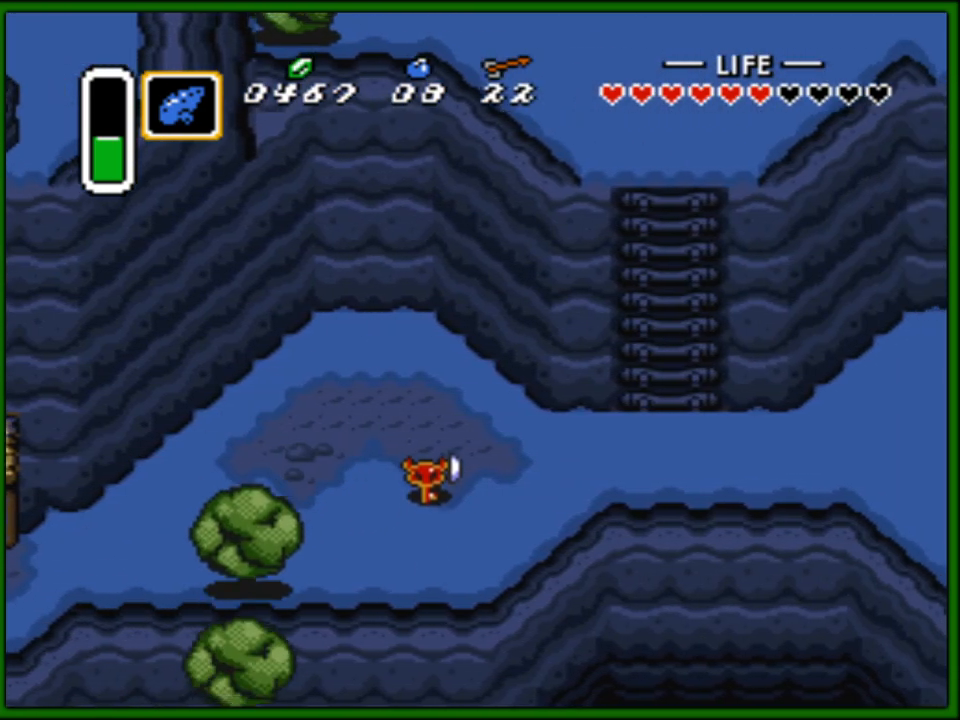
{"buttons": ["DPAD_UP", "DPAD_RIGHT"], "events": [[167, "DPAD_UP", "up"], [483, "DPAD_UP", "down"]]}
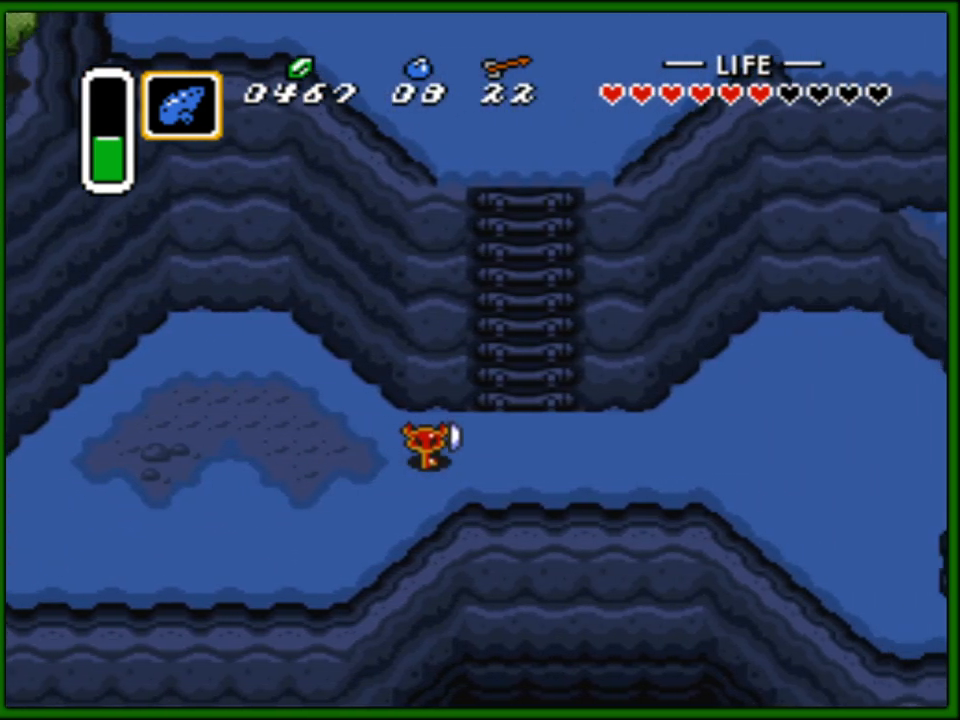
{"buttons": [], "events": [[250, "DPAD_RIGHT", "up"], [267, "DPAD_LEFT", "down"], [300, "DPAD_LEFT", "up"], [333, "START", "down"], [400, "DPAD_UP", "up"], [500, "START", "up"]]}
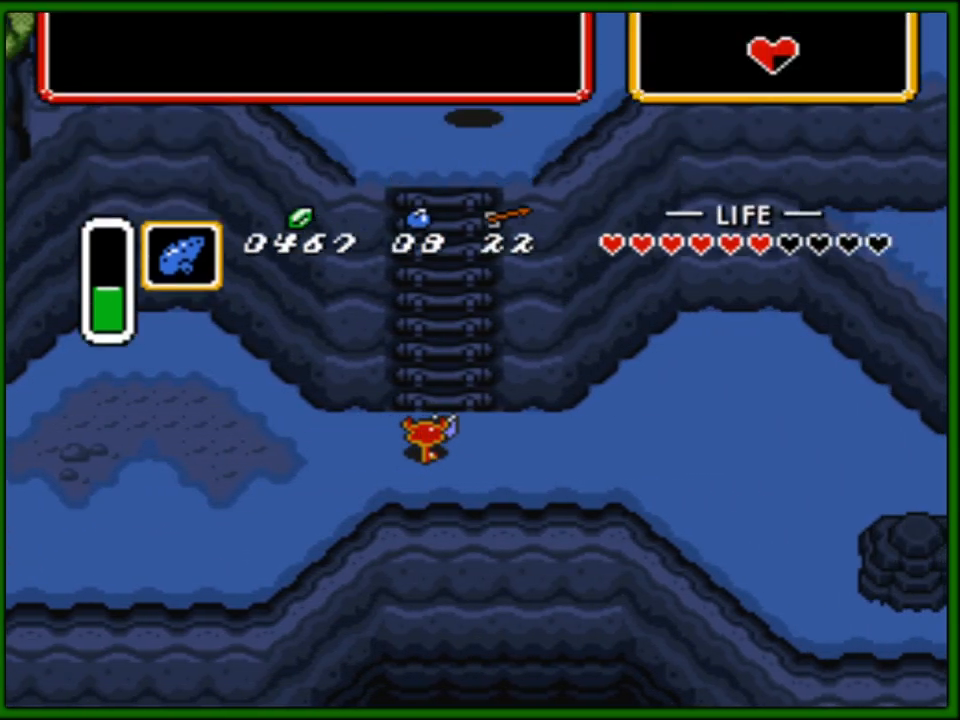
{"buttons": [], "events": []}
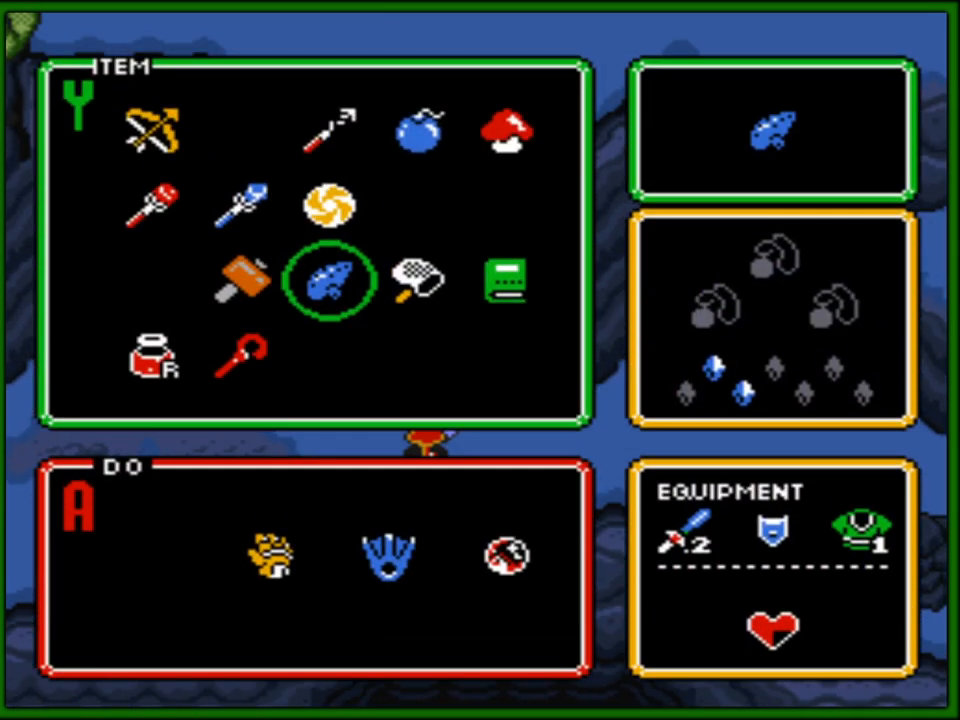
{"buttons": [], "events": [[250, "DPAD_LEFT", "down"], [267, "DPAD_LEFT", "up"], [283, "DPAD_UP", "down"], [417, "DPAD_UP", "up"]]}
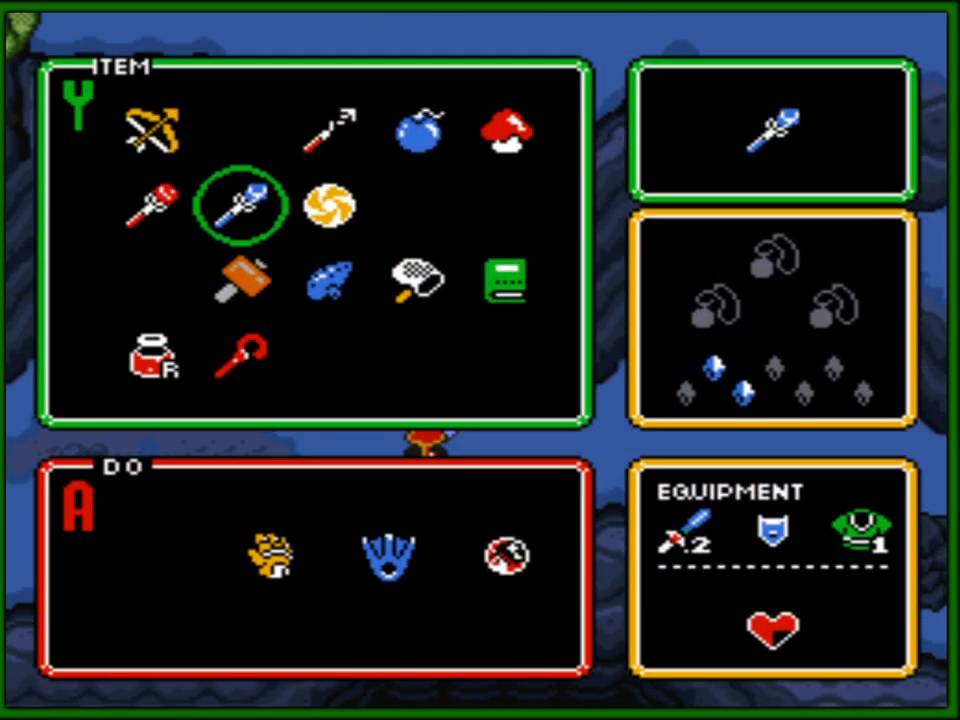
{"buttons": ["DPAD_RIGHT"], "events": [[133, "DPAD_UP", "down"], [233, "DPAD_UP", "up"], [417, "DPAD_RIGHT", "down"]]}
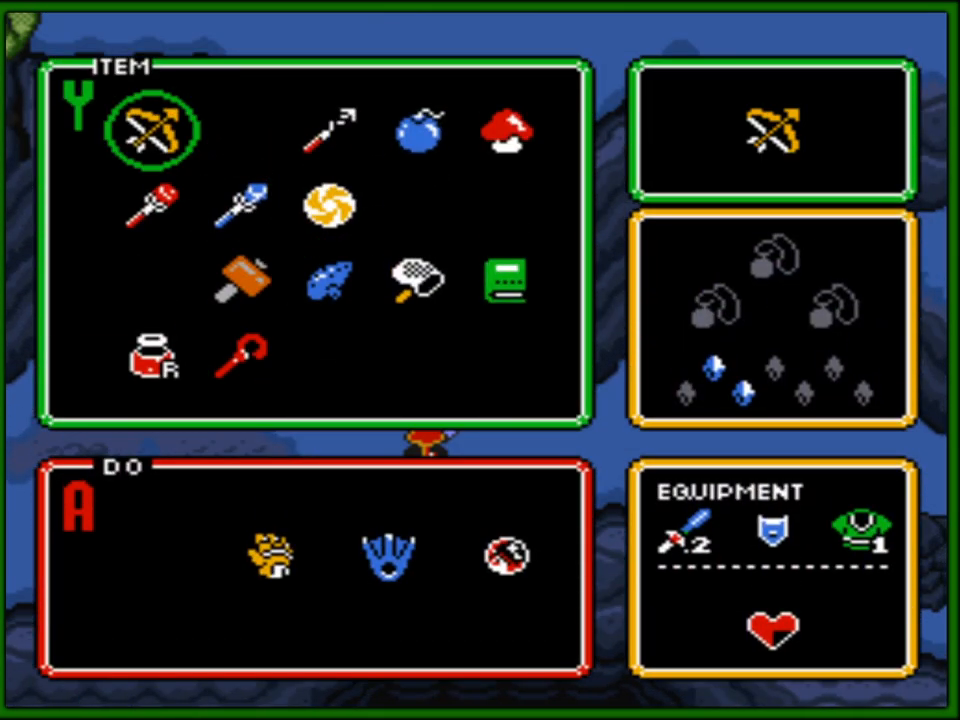
{"buttons": ["DPAD_RIGHT"], "events": [[17, "DPAD_RIGHT", "up"], [117, "DPAD_UP", "down"], [233, "DPAD_UP", "up"], [433, "DPAD_RIGHT", "down"]]}
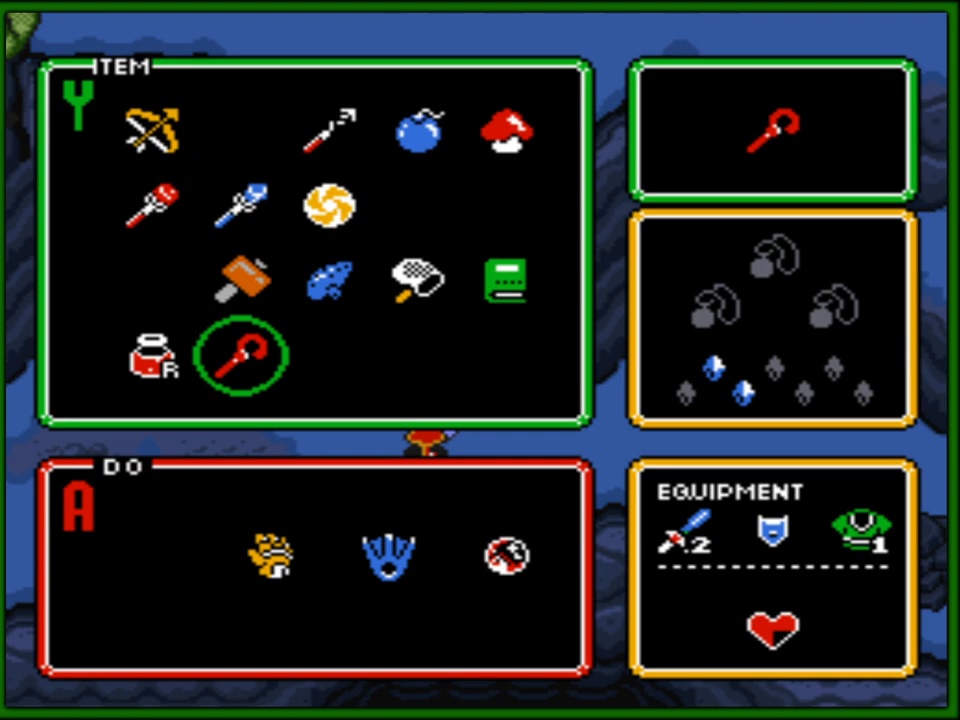
{"buttons": ["DPAD_RIGHT"], "events": [[50, "DPAD_RIGHT", "up"], [150, "DPAD_UP", "down"], [267, "DPAD_UP", "up"], [333, "DPAD_UP", "down"], [433, "DPAD_UP", "up"], [500, "DPAD_RIGHT", "down"]]}
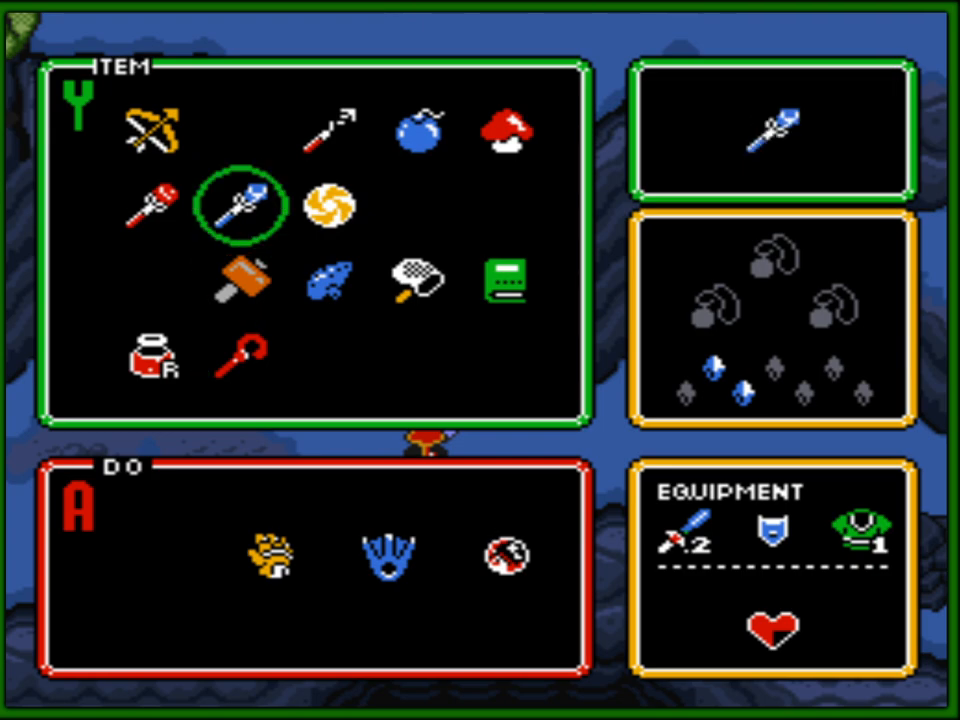
{"buttons": [], "events": [[100, "DPAD_RIGHT", "up"], [167, "DPAD_UP", "down"], [283, "DPAD_UP", "up"], [283, "START", "down"], [433, "START", "up"]]}
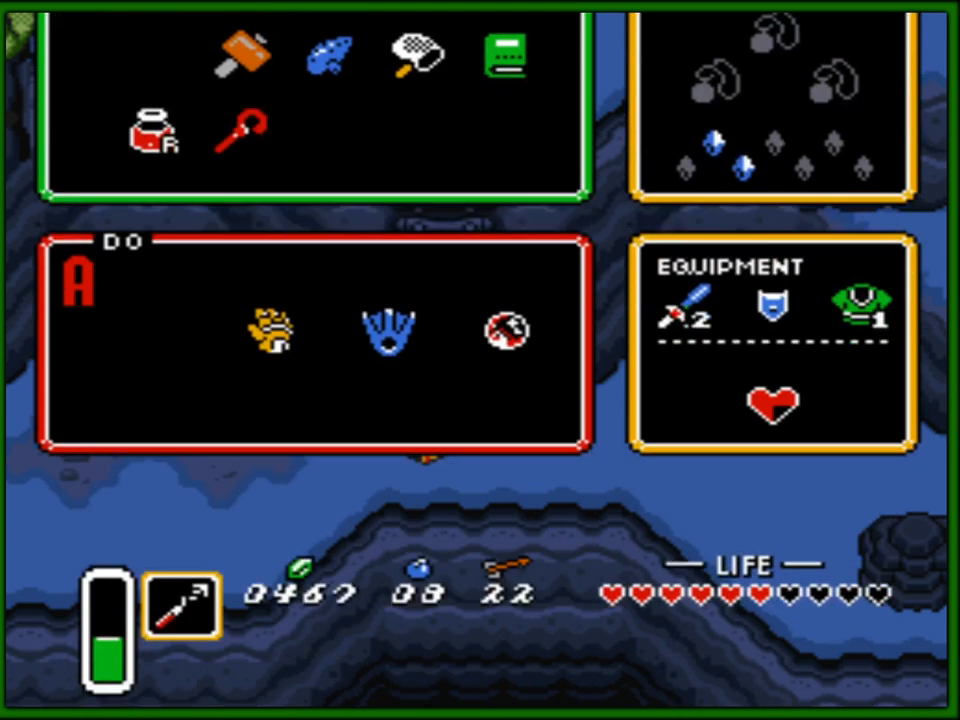
{"buttons": ["DPAD_UP"], "events": [[83, "DPAD_RIGHT", "down"], [150, "DPAD_UP", "down"], [167, "DPAD_RIGHT", "up"], [200, "DPAD_RIGHT", "down"], [250, "DPAD_RIGHT", "up"]]}
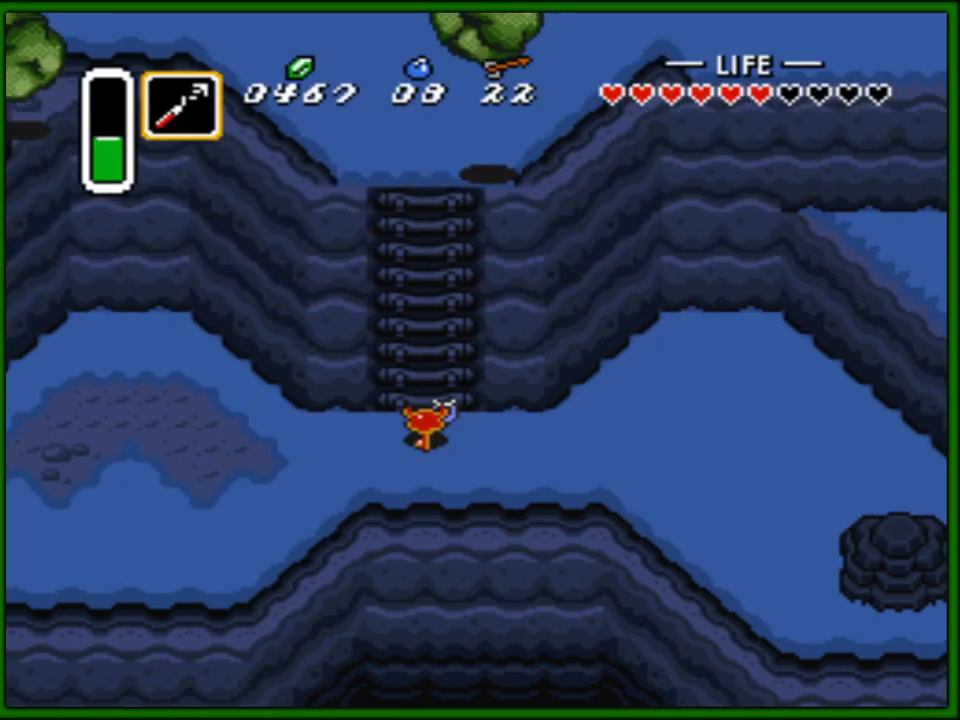
{"buttons": ["DPAD_UP"], "events": []}
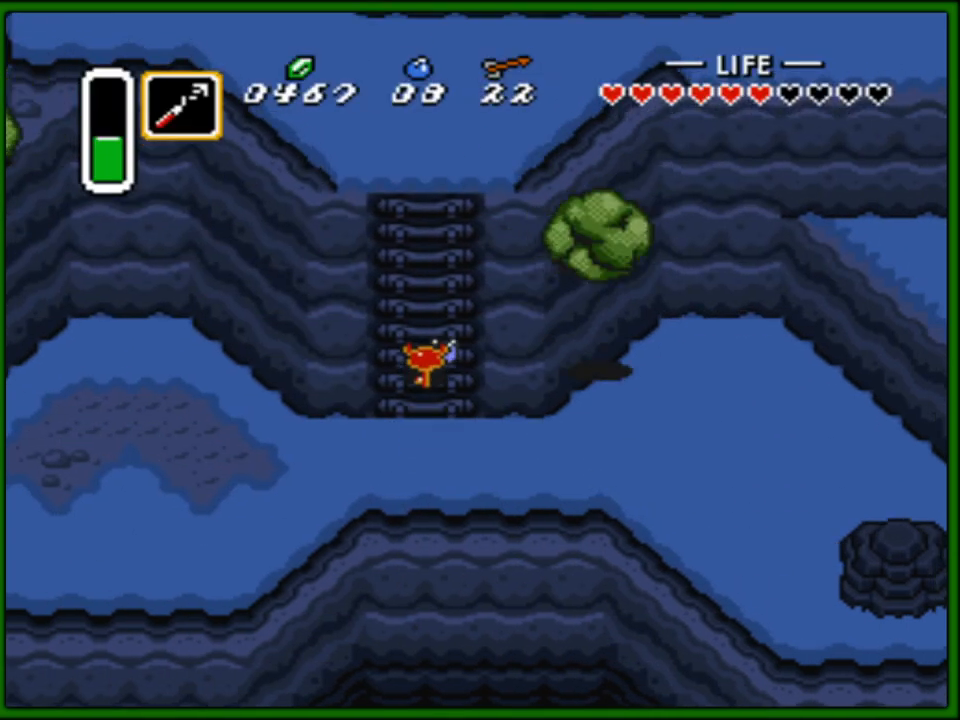
{"buttons": ["DPAD_UP"], "events": []}
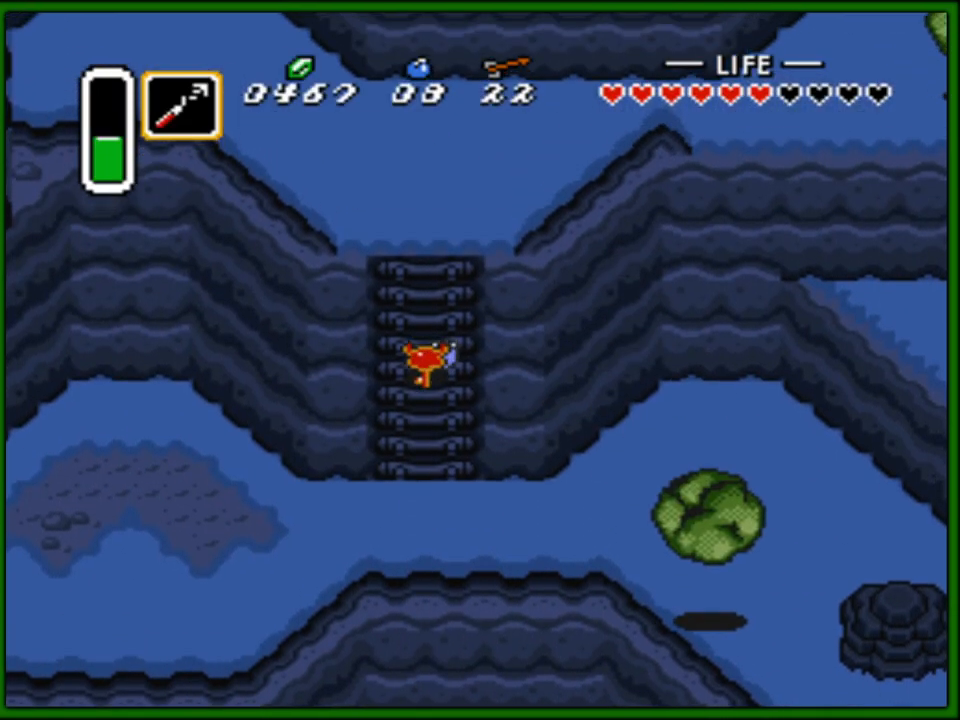
{"buttons": ["DPAD_UP"], "events": []}
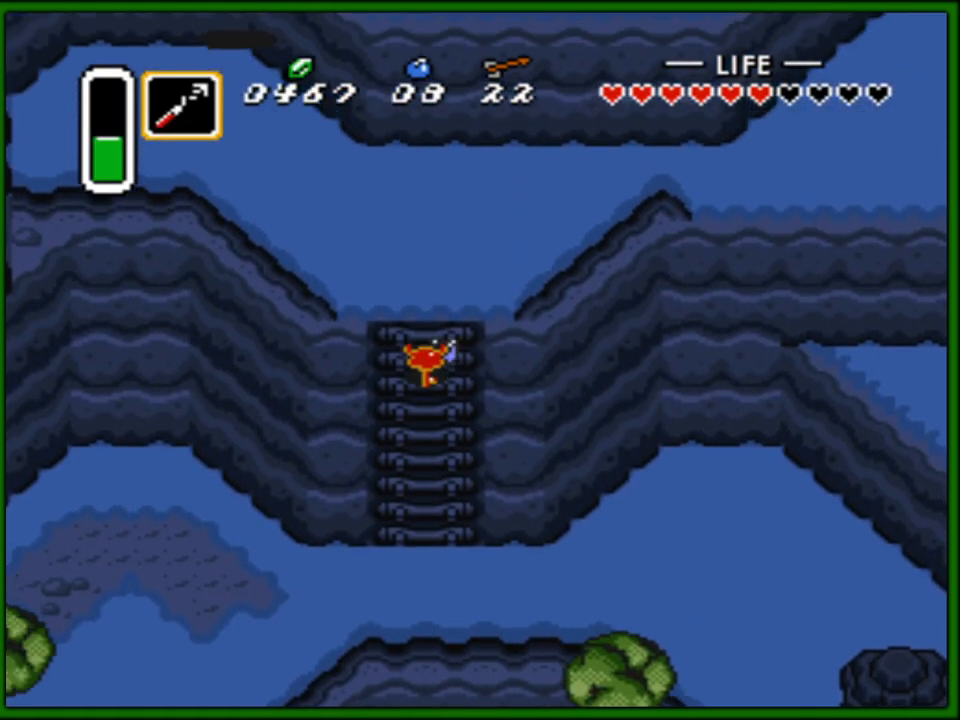
{"buttons": ["DPAD_UP", "DPAD_RIGHT"], "events": [[183, "DPAD_RIGHT", "down"]]}
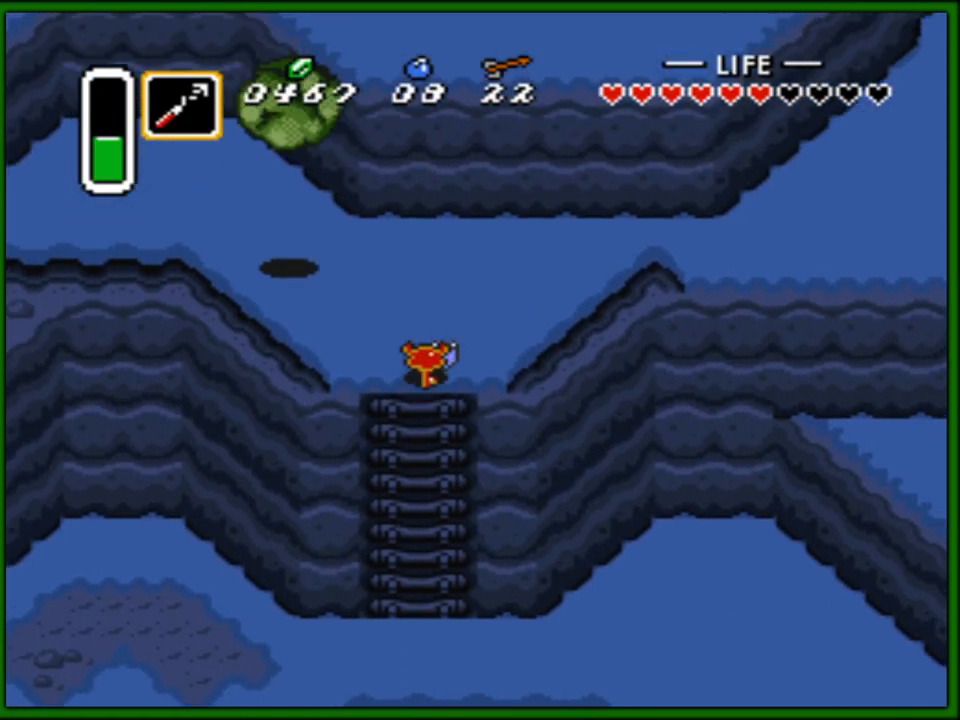
{"buttons": ["DPAD_UP", "DPAD_RIGHT"], "events": []}
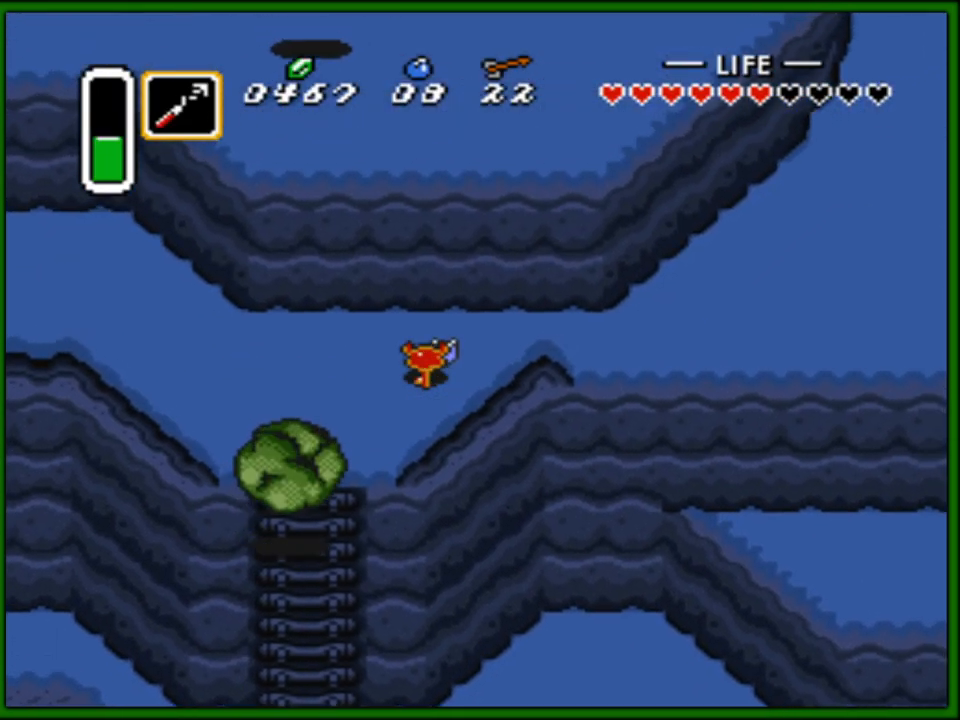
{"buttons": ["DPAD_RIGHT"], "events": [[117, "DPAD_UP", "up"]]}